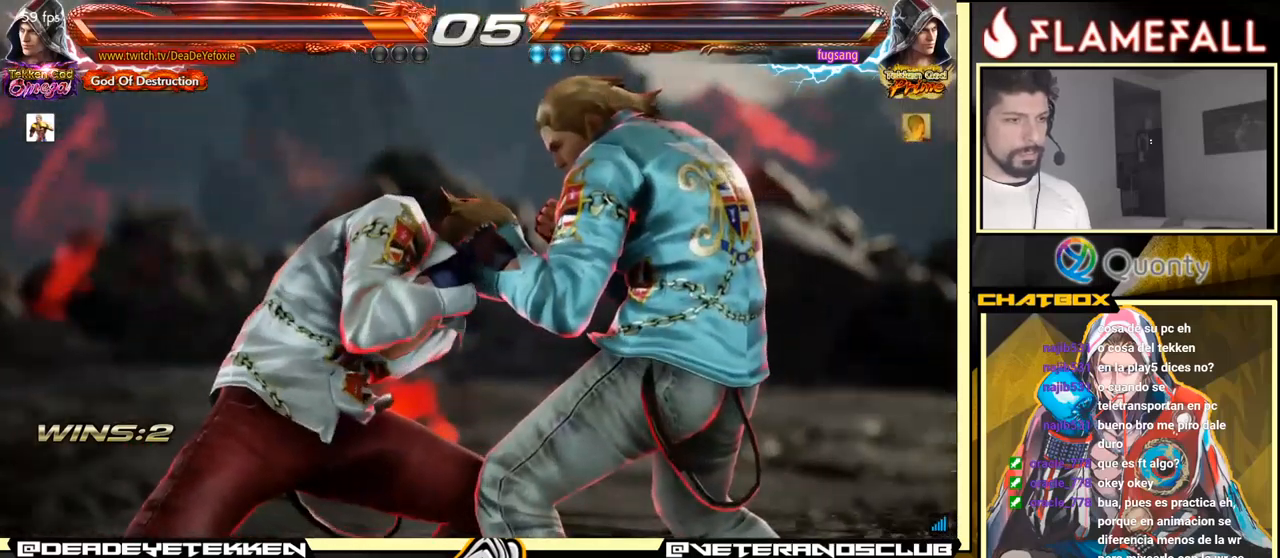
Gameplay with a controller (arcade stick); each line is a JSON object with the inputs held at the frame after it. "events" lists button and stick changes between this image and that frame as [ms after this image, input, new state], when the widget could be followed in between. Not read: L3 R3.
{"buttons": [], "left_stick": "center", "events": [[217, "left_stick", "center"]]}
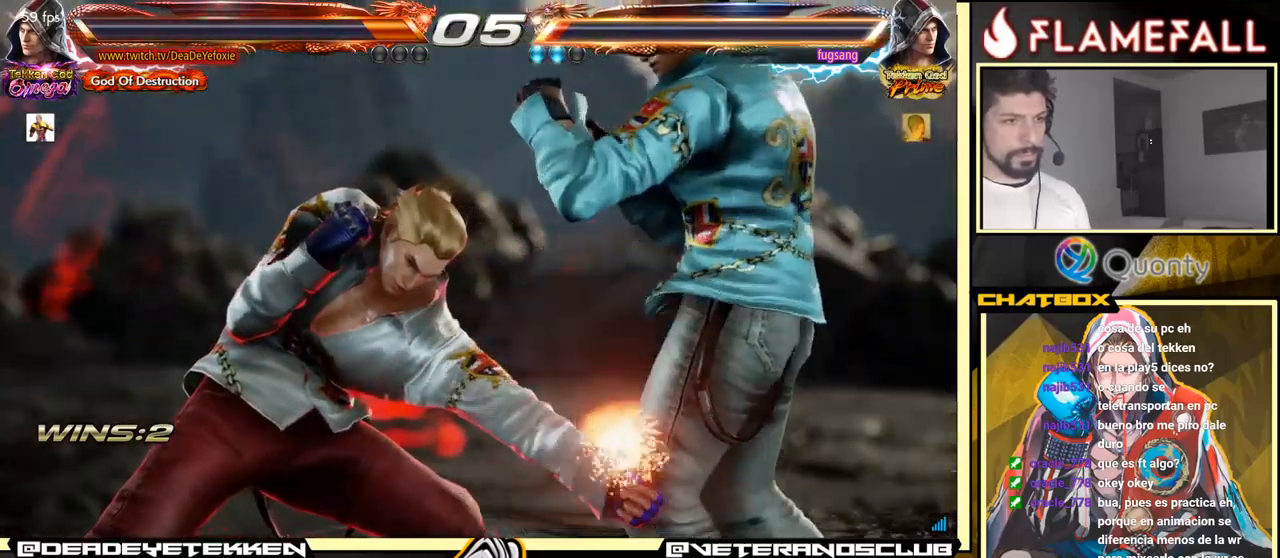
{"buttons": [], "left_stick": "down-left", "events": [[367, "left_stick", "down-left"]]}
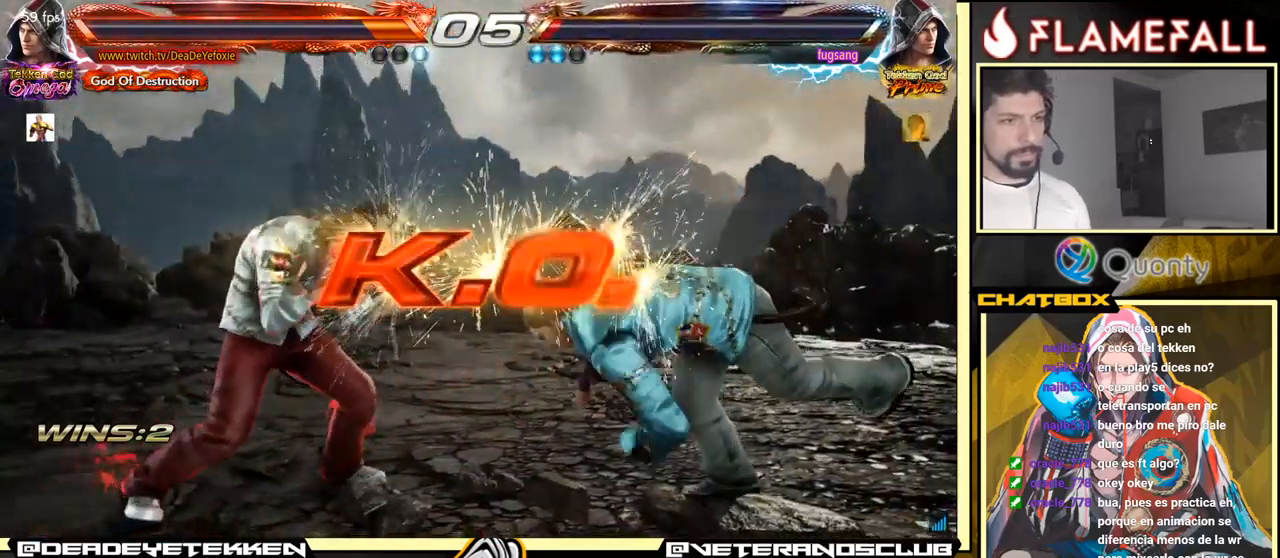
{"buttons": [], "left_stick": "center", "events": [[117, "left_stick", "left"], [233, "left_stick", "center"], [283, "left_stick", "left"], [500, "left_stick", "center"]]}
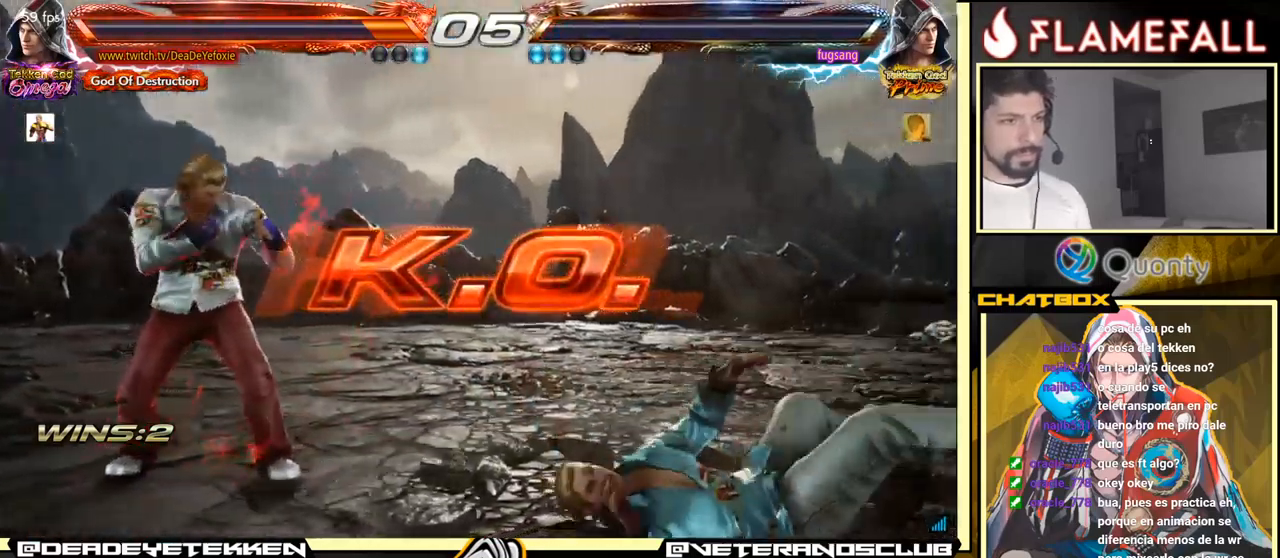
{"buttons": [], "left_stick": "left", "events": [[50, "left_stick", "left"], [283, "left_stick", "center"], [333, "left_stick", "left"]]}
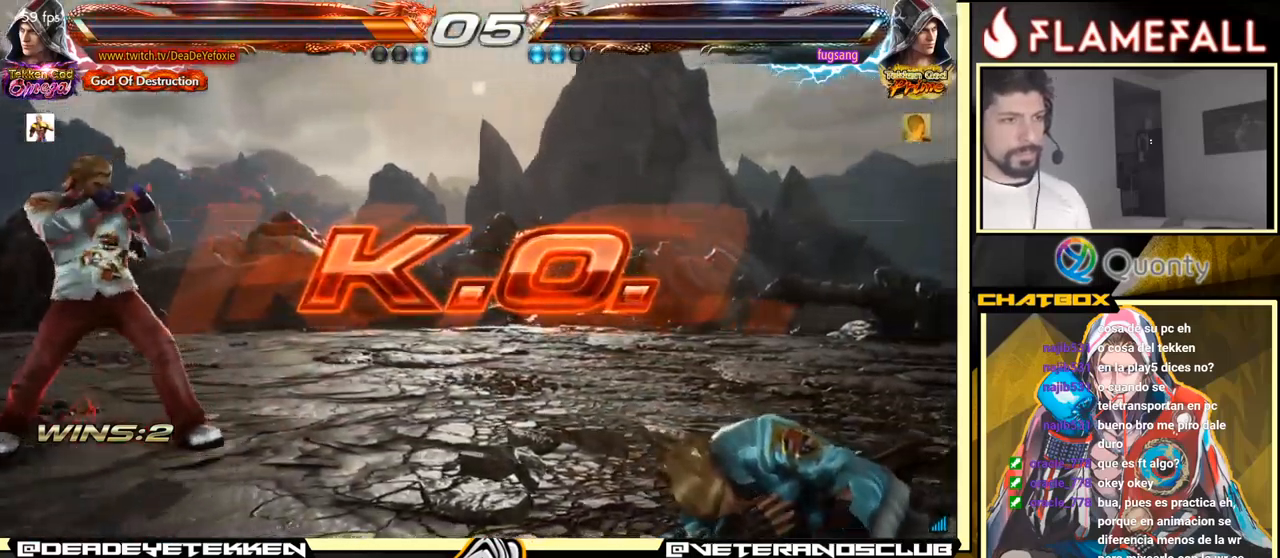
{"buttons": [], "left_stick": "left", "events": []}
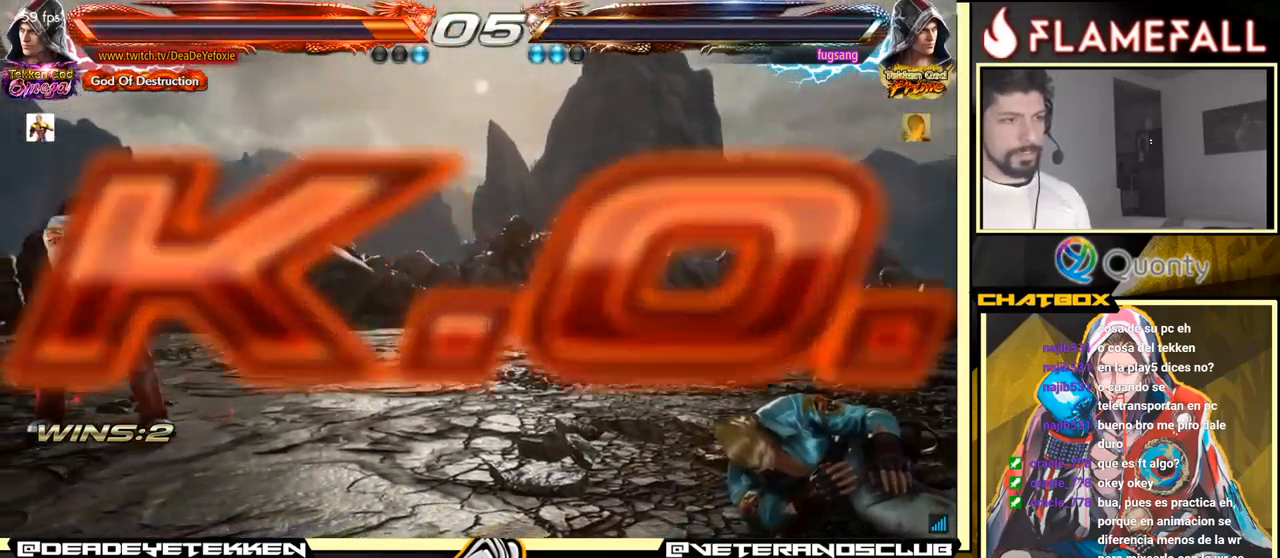
{"buttons": [], "left_stick": "left", "events": []}
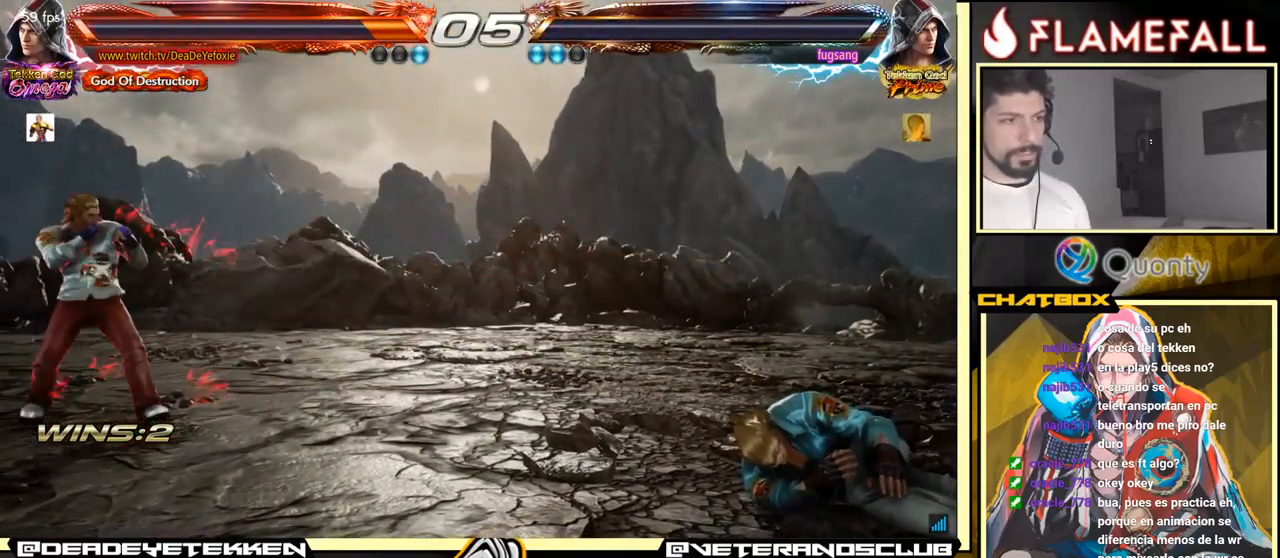
{"buttons": [], "left_stick": "center", "events": [[33, "left_stick", "center"]]}
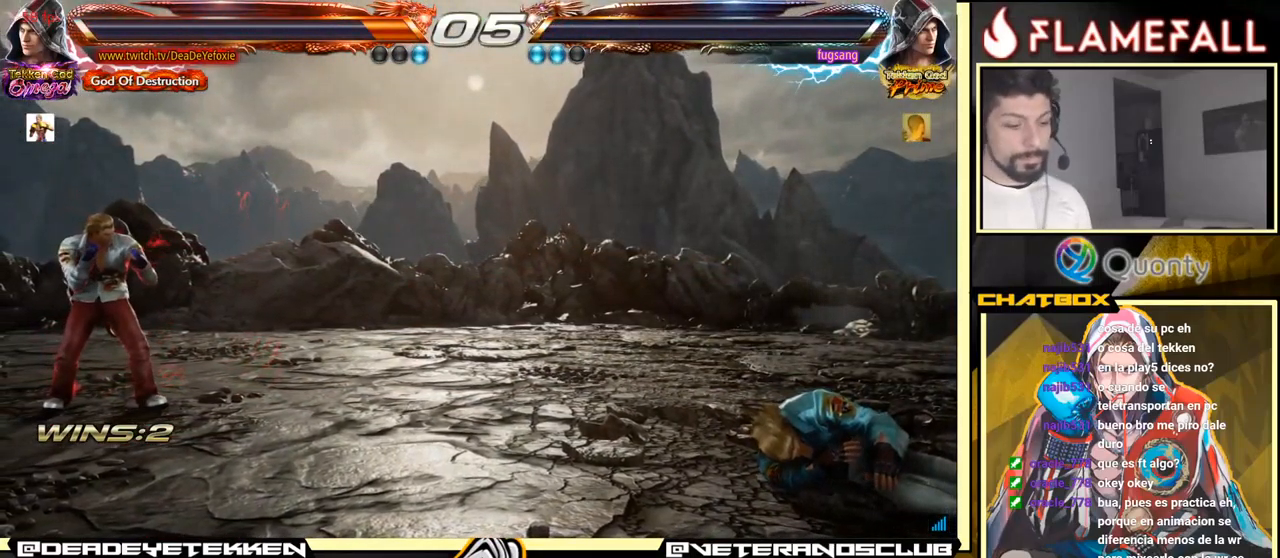
{"buttons": [], "left_stick": "center", "events": []}
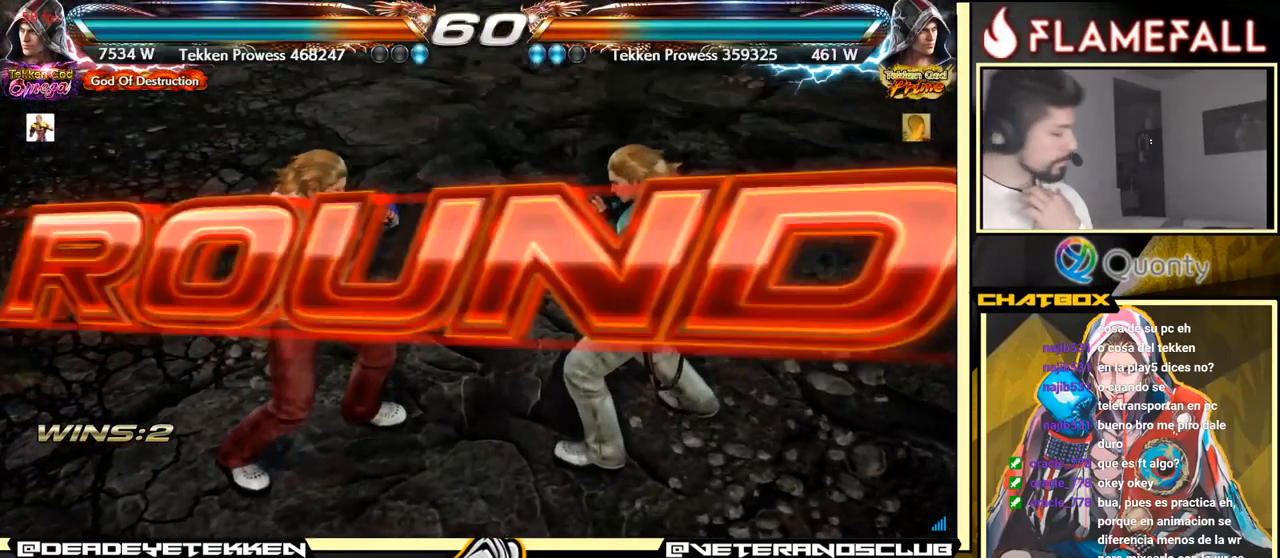
{"buttons": [], "left_stick": "center", "events": []}
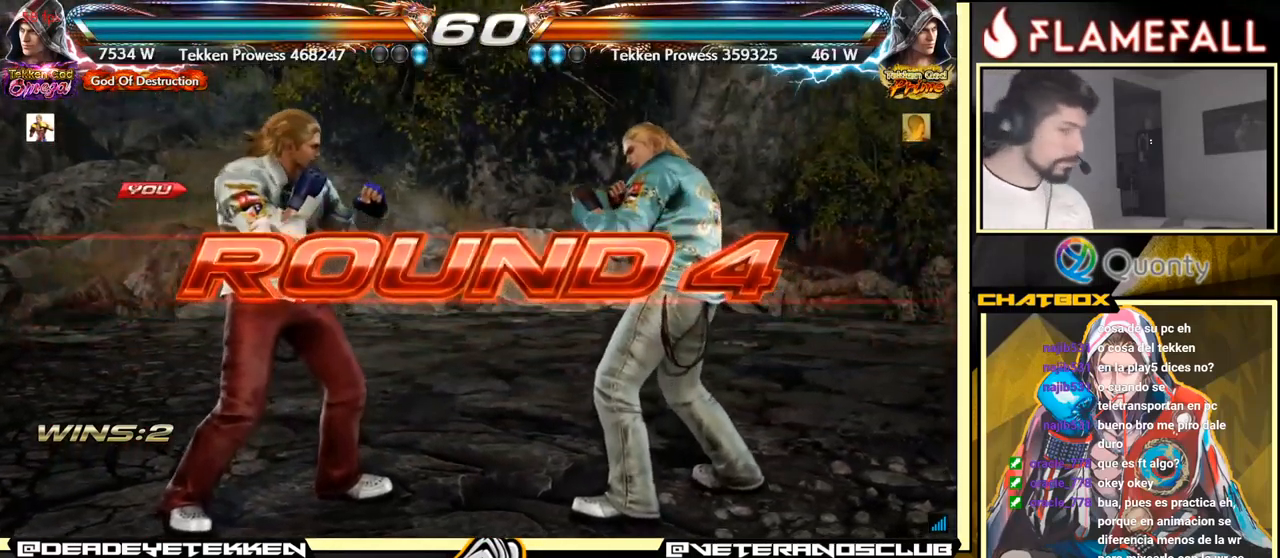
{"buttons": [], "left_stick": "center", "events": []}
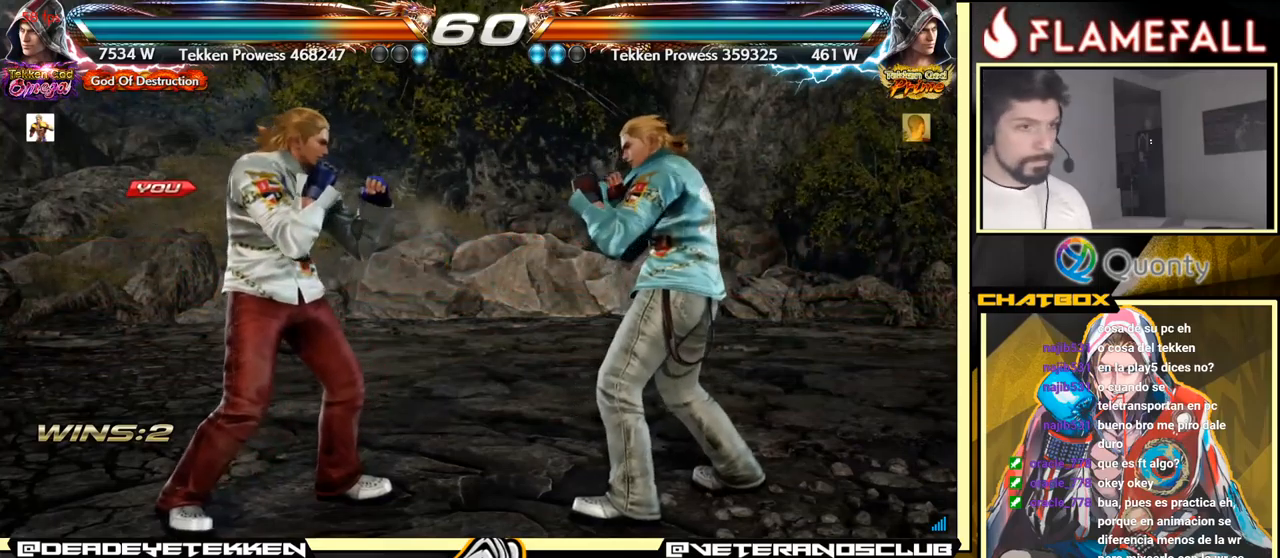
{"buttons": [], "left_stick": "center", "events": []}
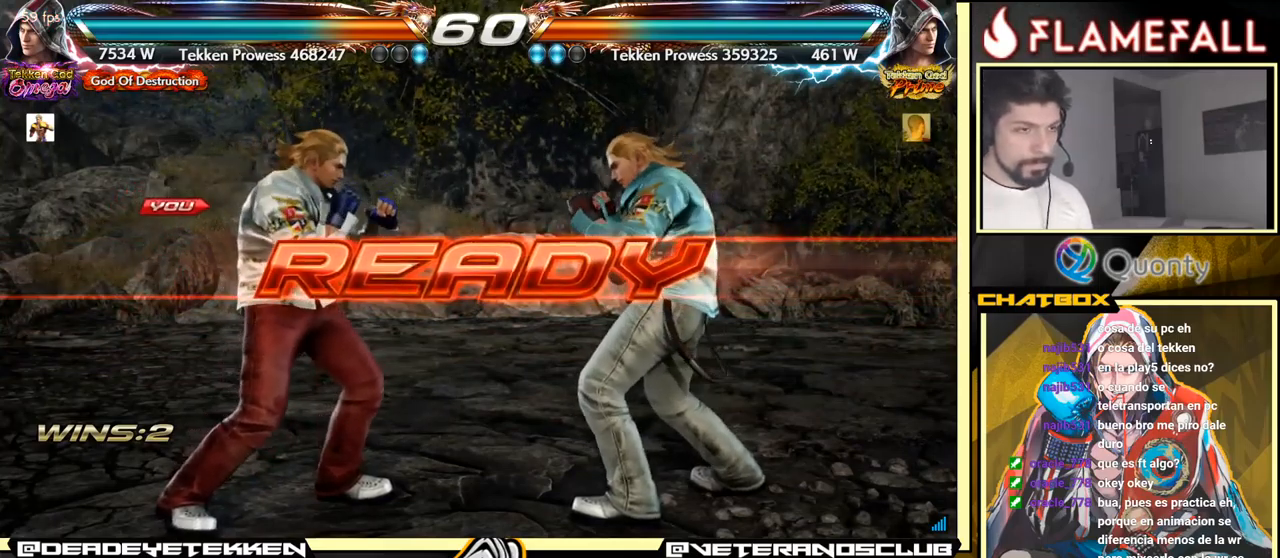
{"buttons": [], "left_stick": "center", "events": []}
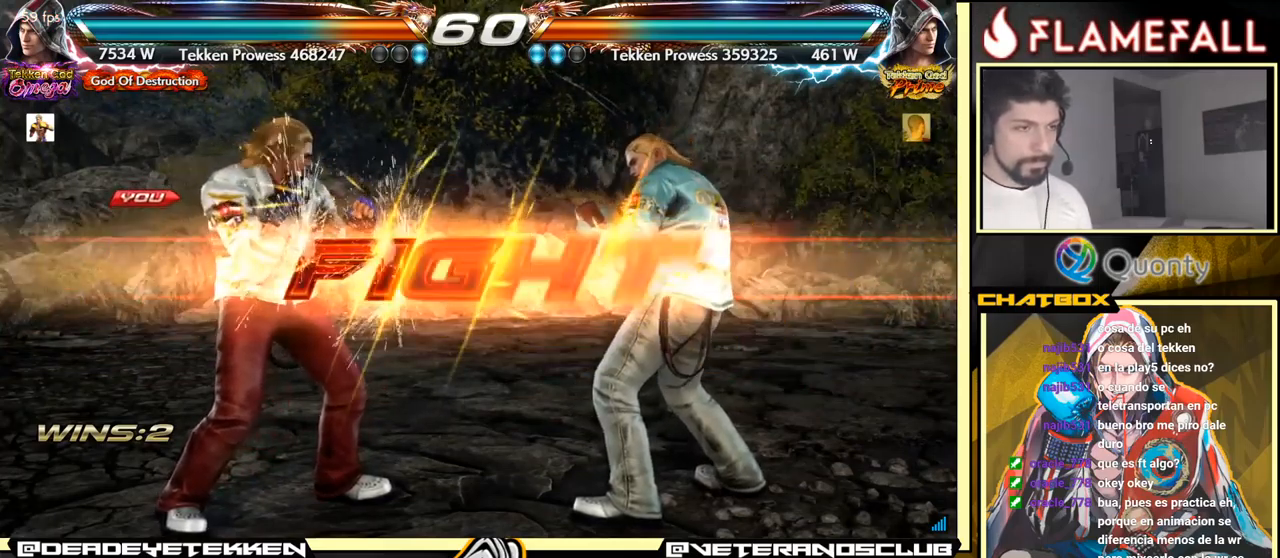
{"buttons": [], "left_stick": "left", "events": [[317, "left_stick", "left"], [434, "left_stick", "center"], [484, "left_stick", "left"]]}
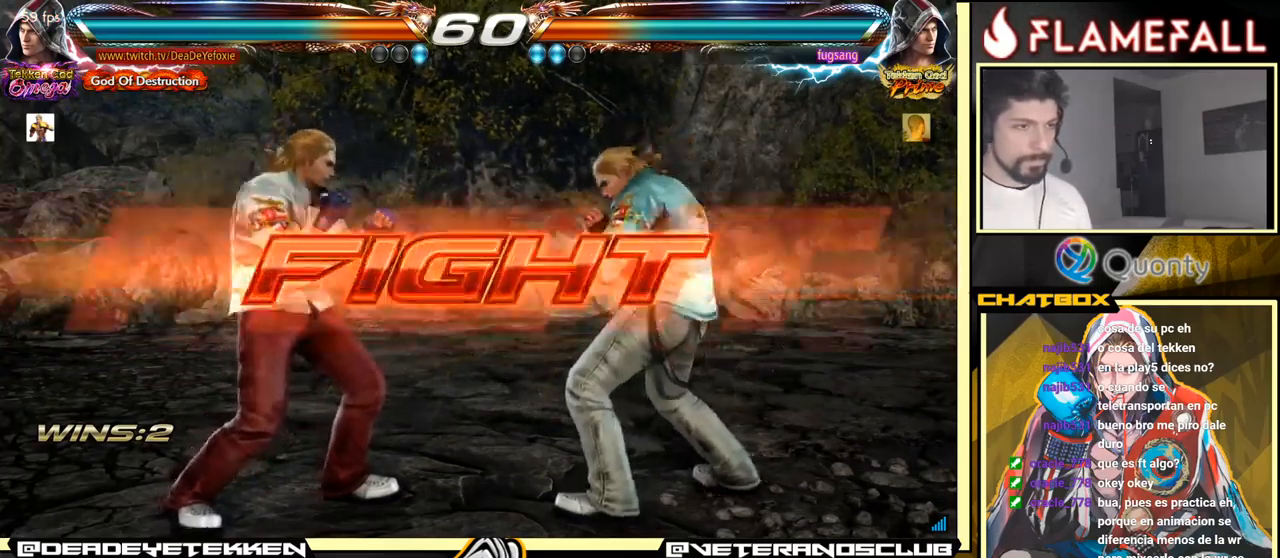
{"buttons": [], "left_stick": "left", "events": []}
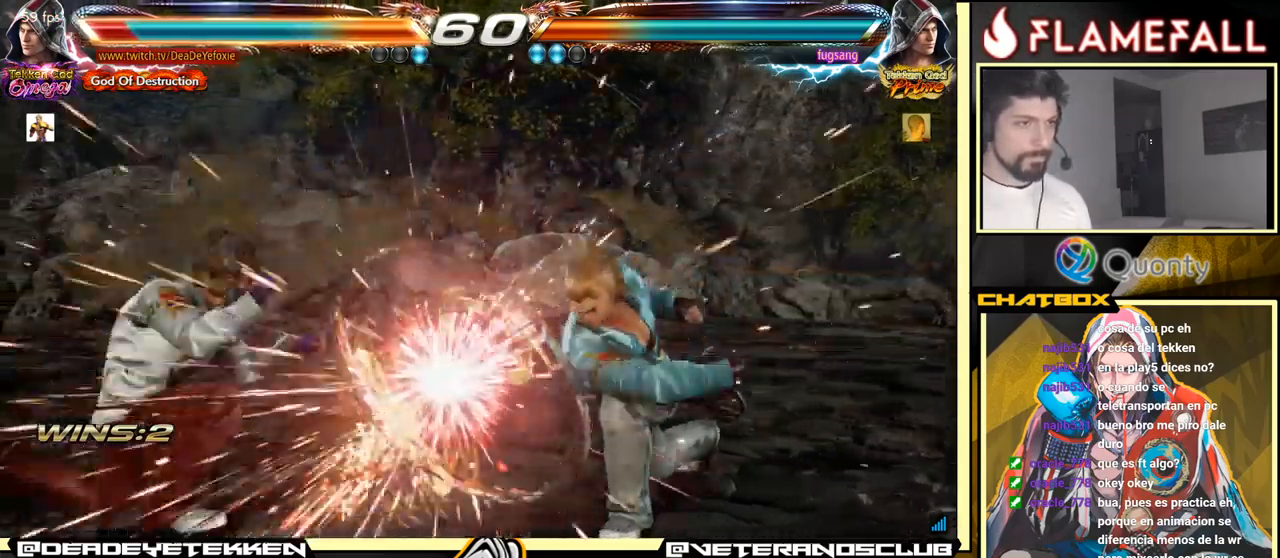
{"buttons": [], "left_stick": "center", "events": [[184, "left_stick", "center"], [367, "left_stick", "left"], [450, "left_stick", "center"]]}
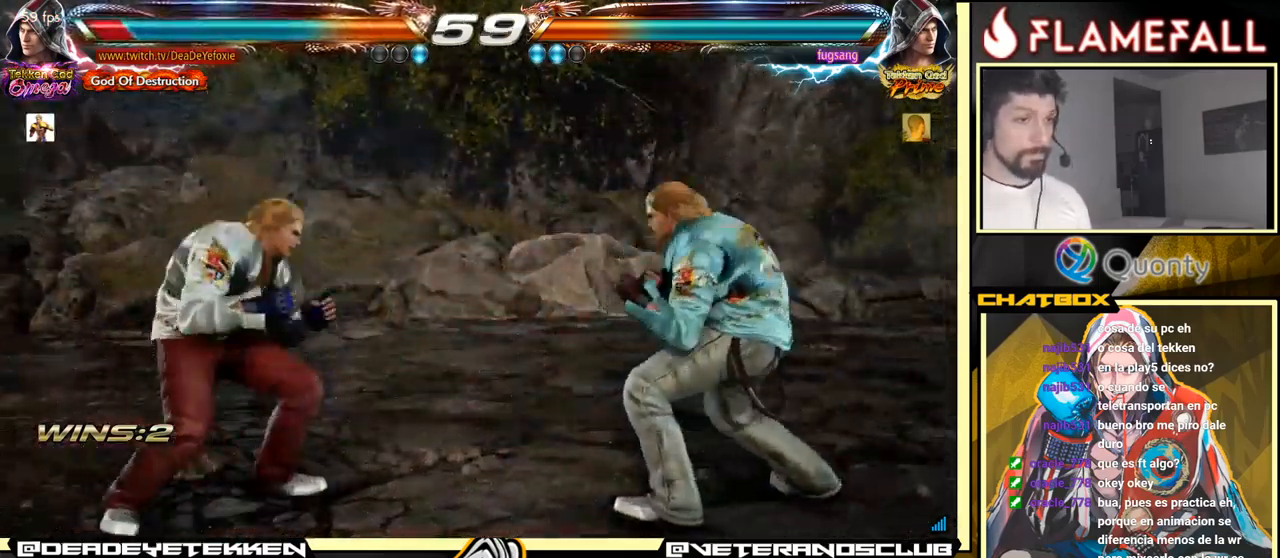
{"buttons": [], "left_stick": "center", "events": [[17, "left_stick", "left"], [217, "left_stick", "center"], [300, "left_stick", "right"], [350, "left_stick", "center"], [417, "left_stick", "right"], [500, "left_stick", "center"]]}
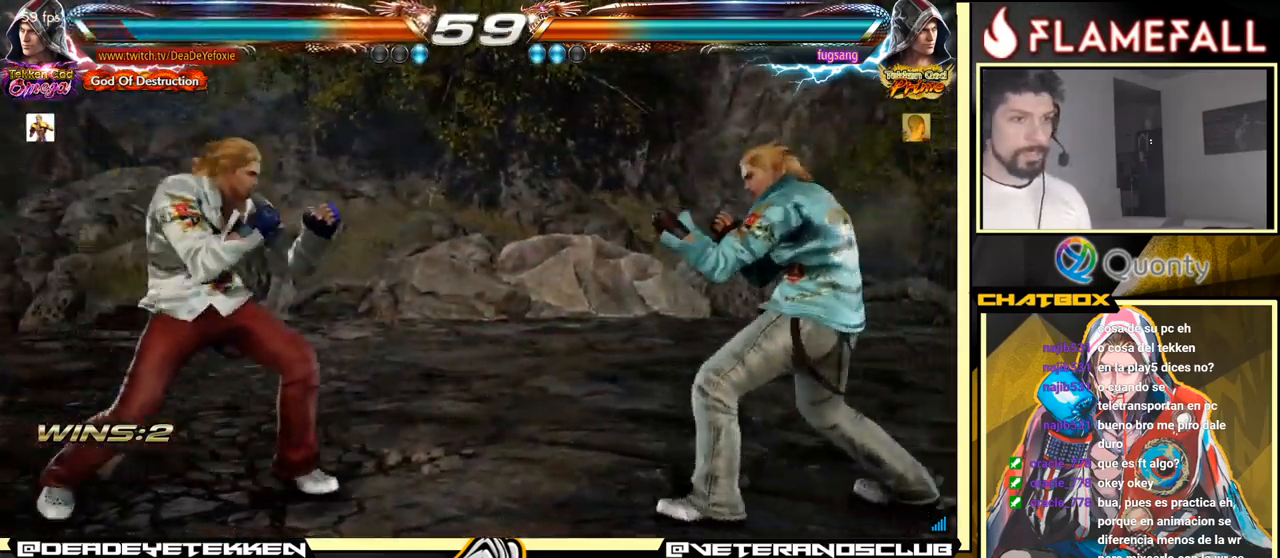
{"buttons": [], "left_stick": "left", "events": [[50, "left_stick", "left"], [100, "left_stick", "center"], [167, "left_stick", "left"]]}
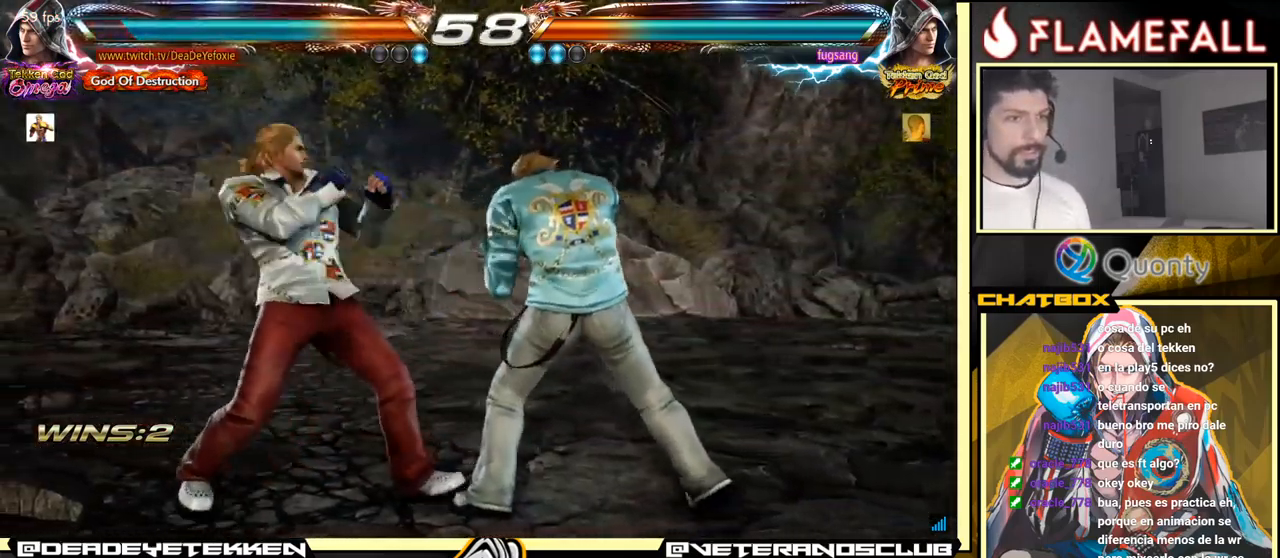
{"buttons": [], "left_stick": "left", "events": [[217, "left_stick", "down-left"], [367, "left_stick", "left"]]}
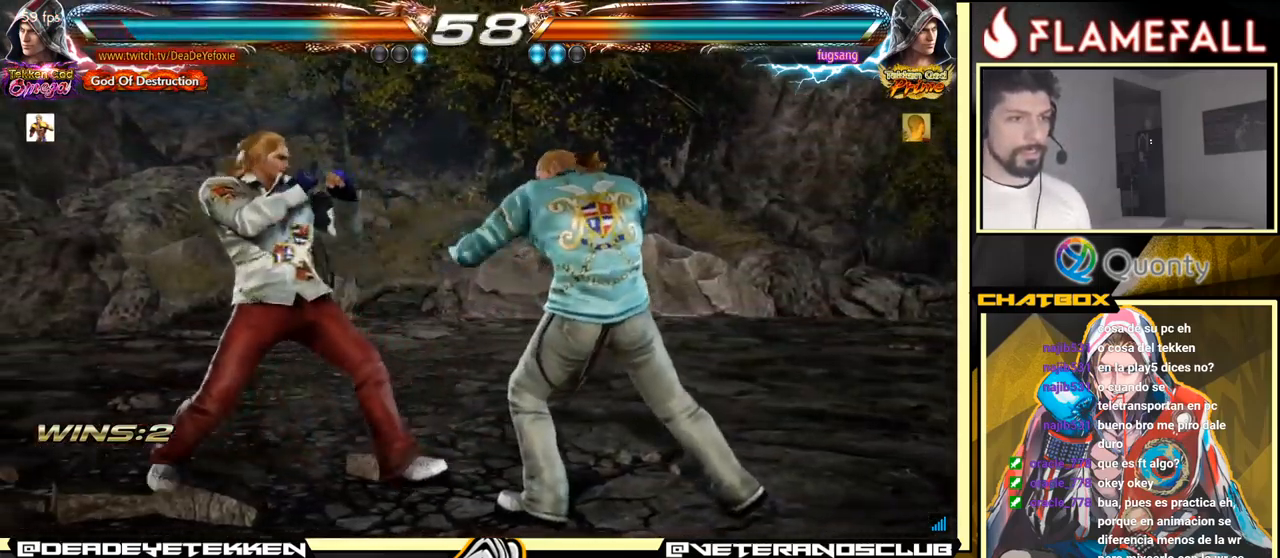
{"buttons": [], "left_stick": "down-left", "events": [[184, "left_stick", "down-left"]]}
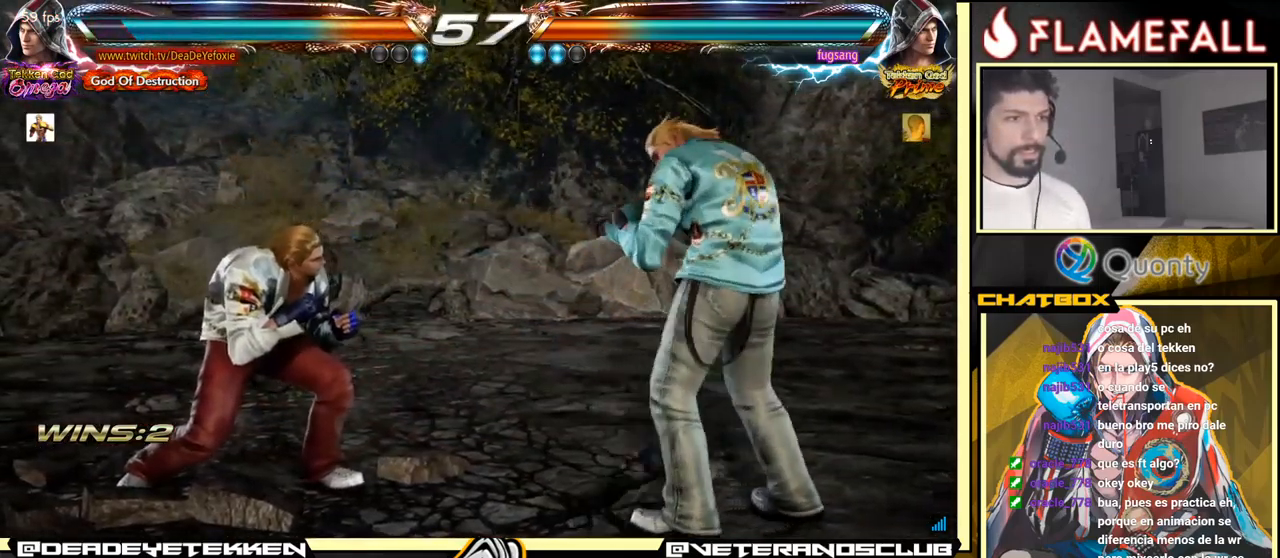
{"buttons": [], "left_stick": "left", "events": [[267, "left_stick", "left"]]}
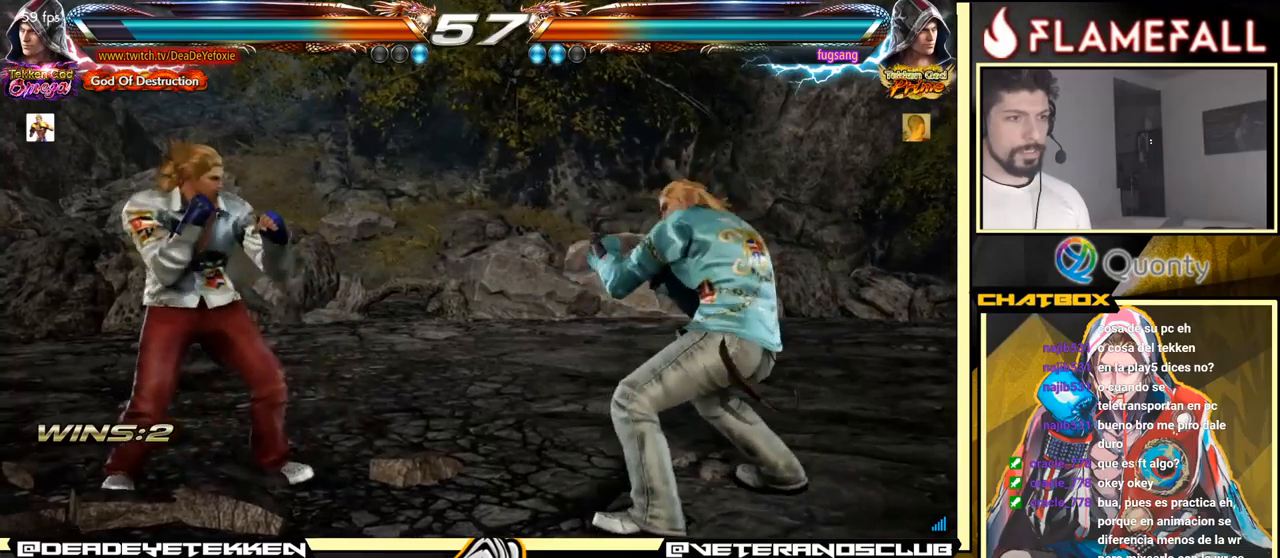
{"buttons": [], "left_stick": "down-left", "events": [[66, "Y", "down"], [66, "left_stick", "down-right"], [166, "A", "down"], [183, "Y", "up"], [316, "left_stick", "right"], [333, "A", "up"], [433, "left_stick", "down-left"]]}
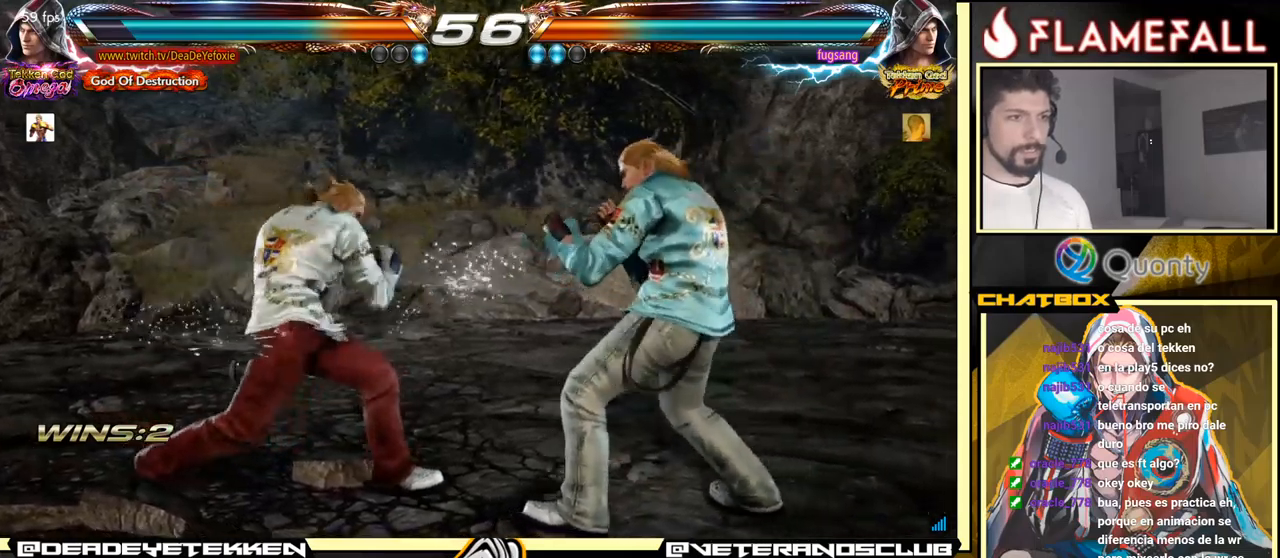
{"buttons": [], "left_stick": "left", "events": [[300, "left_stick", "left"], [400, "left_stick", "center"], [450, "left_stick", "left"]]}
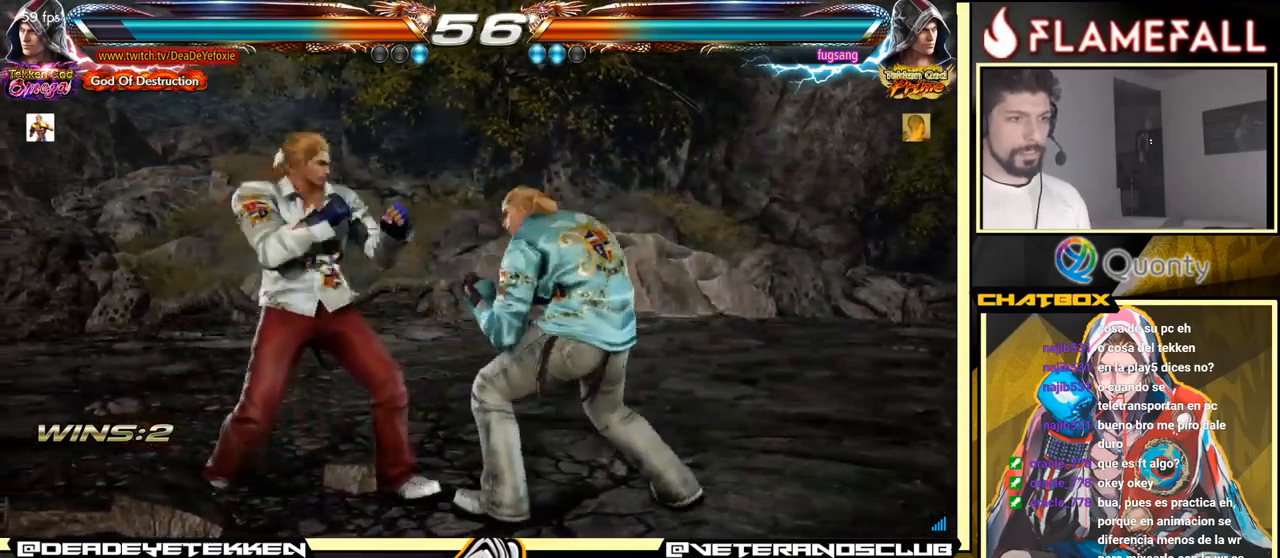
{"buttons": [], "left_stick": "left", "events": [[133, "left_stick", "down-left"], [283, "left_stick", "left"]]}
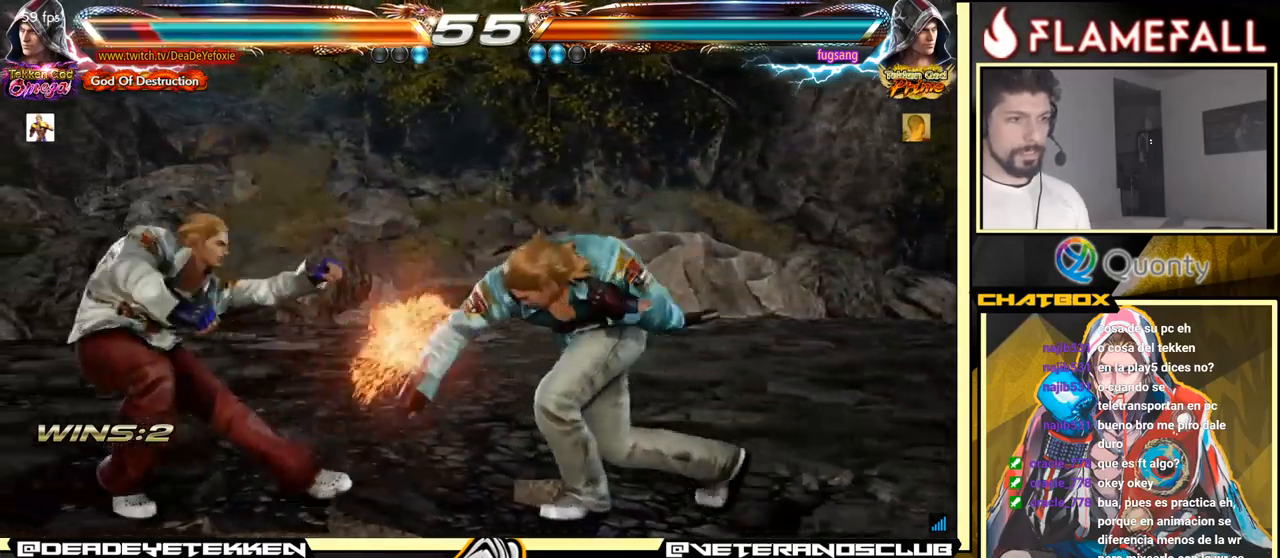
{"buttons": ["Y"], "left_stick": "down-left", "events": [[450, "left_stick", "down-left"], [466, "Y", "down"]]}
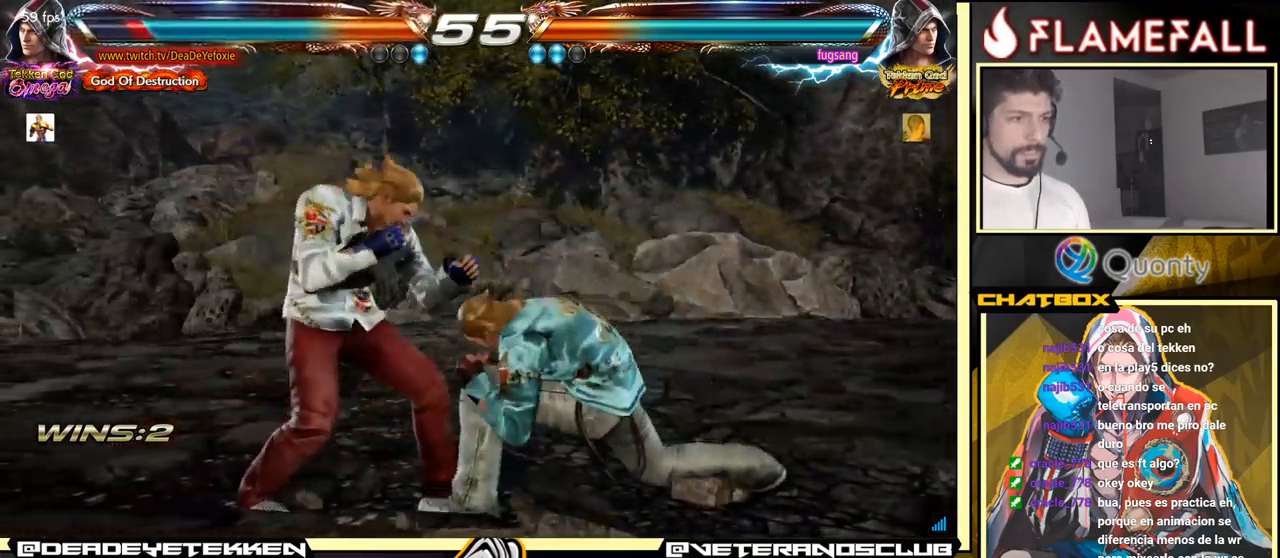
{"buttons": [], "left_stick": "down-left", "events": [[116, "Y", "up"]]}
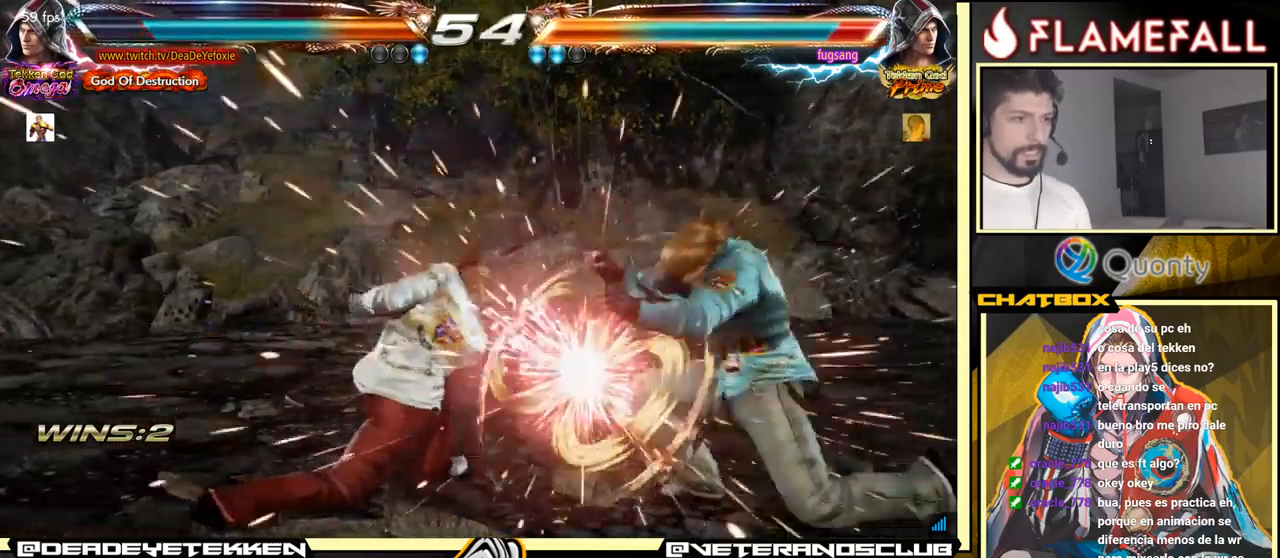
{"buttons": [], "left_stick": "center", "events": [[333, "left_stick", "center"], [383, "X", "down"], [483, "X", "up"]]}
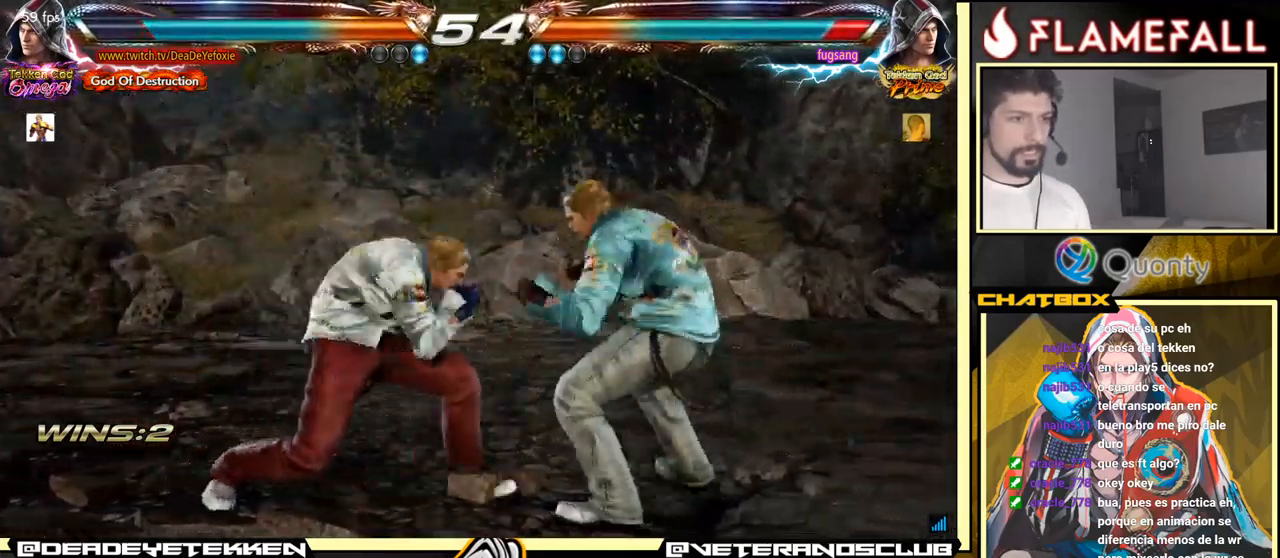
{"buttons": [], "left_stick": "left", "events": [[50, "left_stick", "left"], [166, "left_stick", "center"], [333, "left_stick", "left"]]}
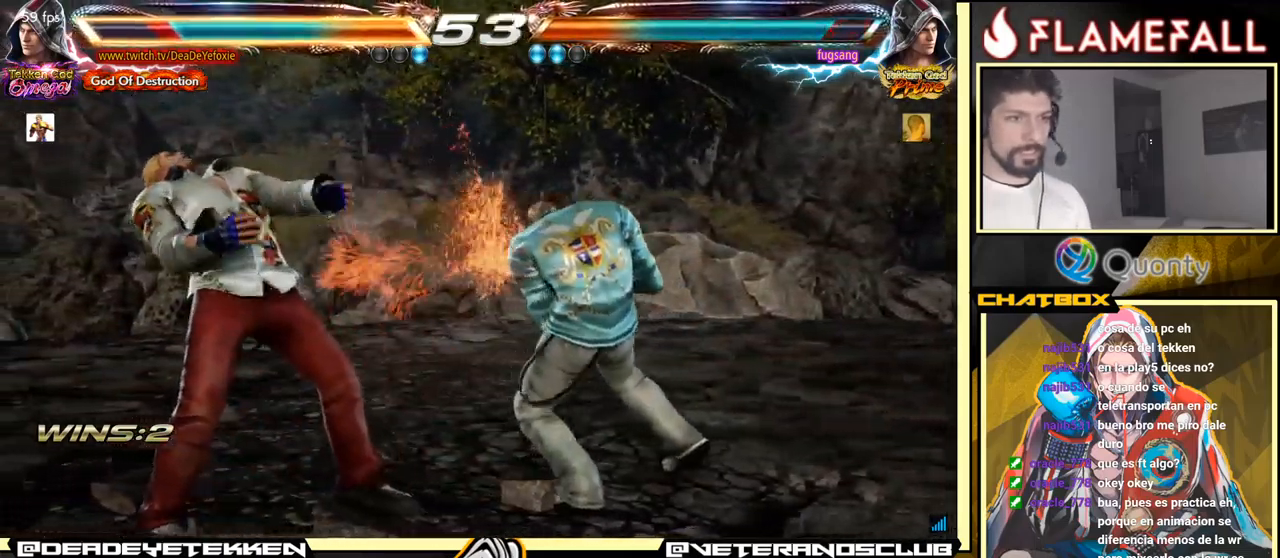
{"buttons": [], "left_stick": "down-left", "events": [[216, "left_stick", "center"], [283, "left_stick", "left"], [500, "left_stick", "down-left"]]}
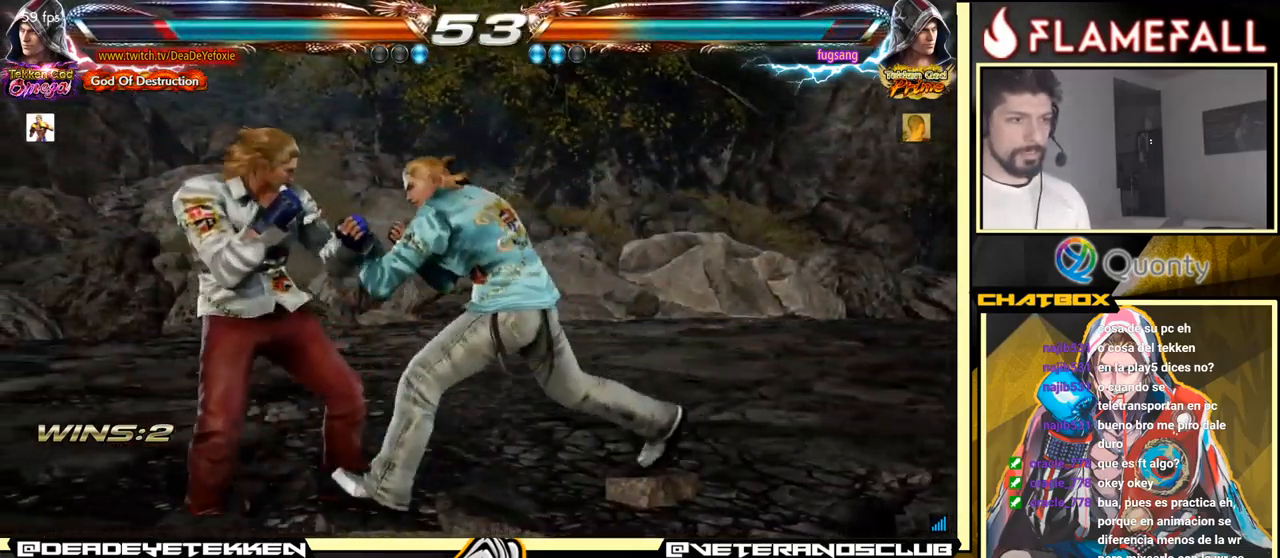
{"buttons": [], "left_stick": "left", "events": [[66, "left_stick", "left"]]}
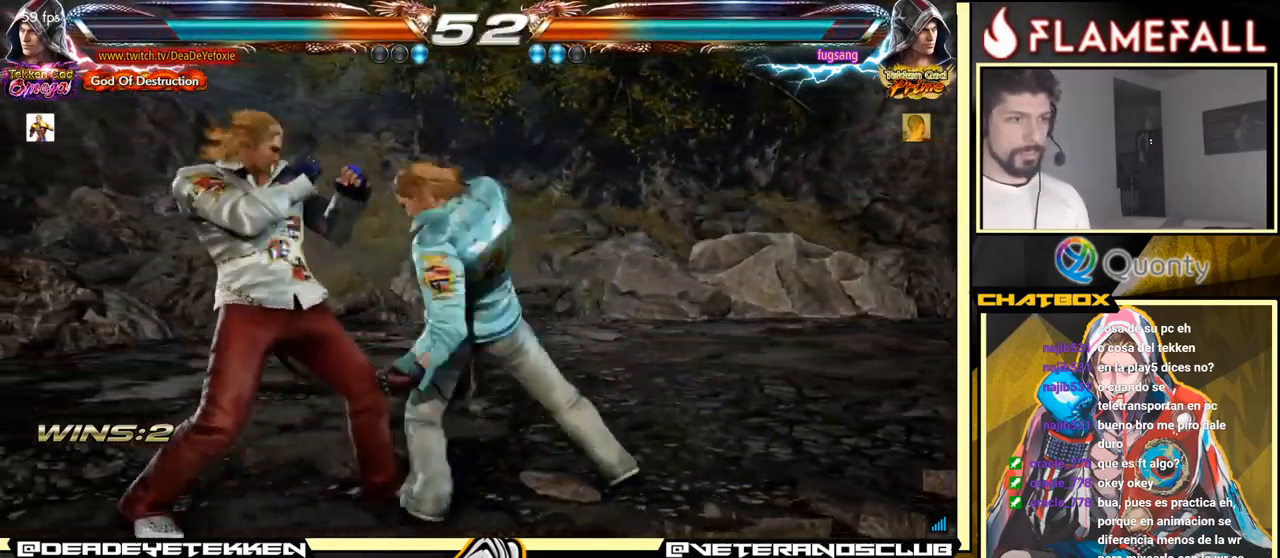
{"buttons": ["A"], "left_stick": "down-right", "events": [[250, "left_stick", "down-right"], [316, "Y", "down"], [417, "Y", "up"], [433, "A", "down"]]}